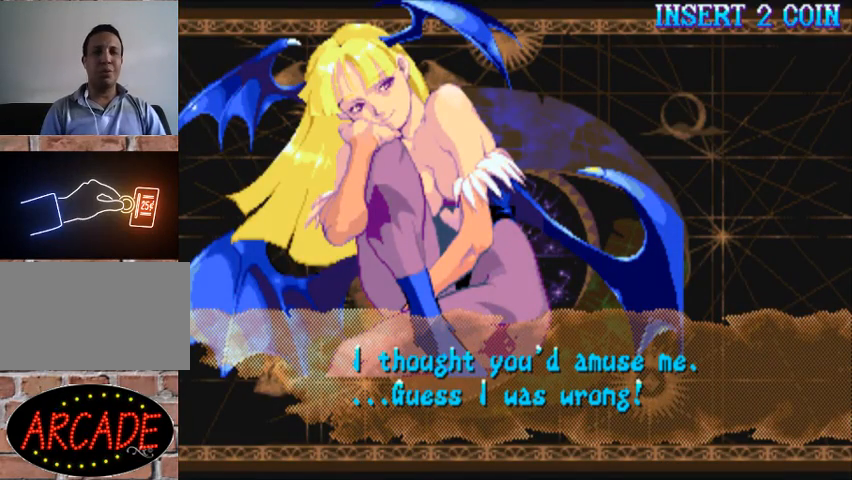
Gameplay with a controller (arcade stick); each line is a JSON object with the inputs held at the frame after it. "events" lists button and stick changes between this image and that frame as [ms after this image, input, new state], when the widget could be followed in between. Not read: L3 R3.
{"buttons": ["SQUARE"], "left_stick": "center", "events": [[267, "SQUARE", "down"], [367, "SQUARE", "up"], [467, "SQUARE", "down"]]}
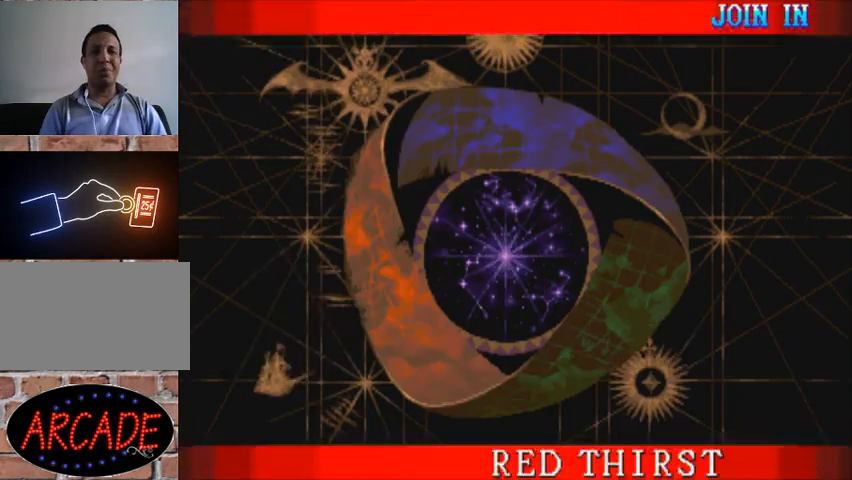
{"buttons": ["SQUARE", "START"], "left_stick": "center", "events": [[100, "SQUARE", "up"], [167, "START", "down"], [200, "SQUARE", "down"], [333, "START", "up"], [467, "START", "down"]]}
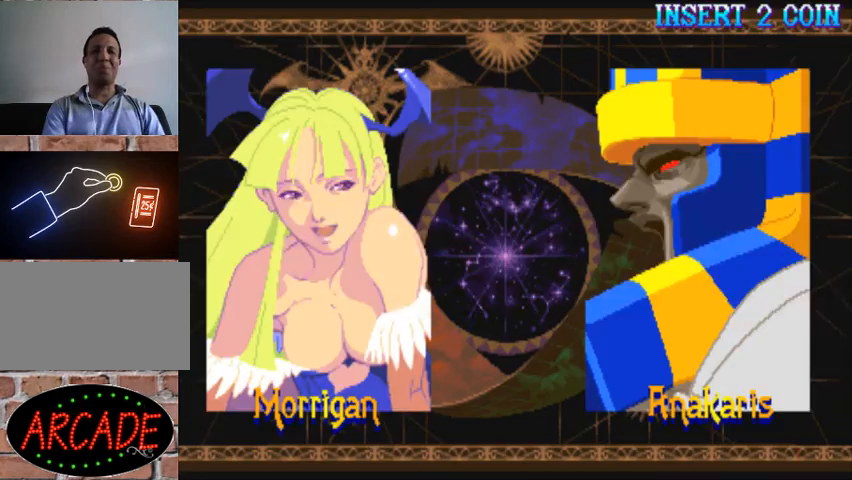
{"buttons": [], "left_stick": "center", "events": [[67, "SQUARE", "up"], [67, "START", "up"]]}
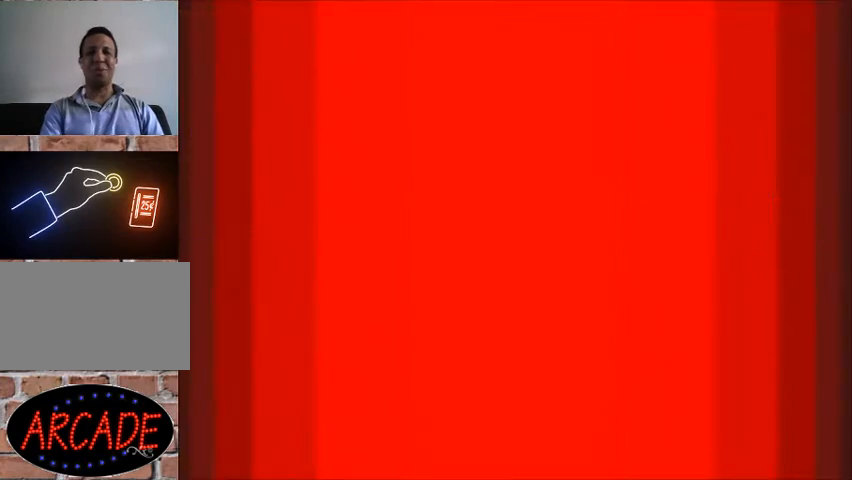
{"buttons": ["SQUARE"], "left_stick": "center", "events": [[267, "SQUARE", "down"], [300, "START", "down"], [400, "START", "up"]]}
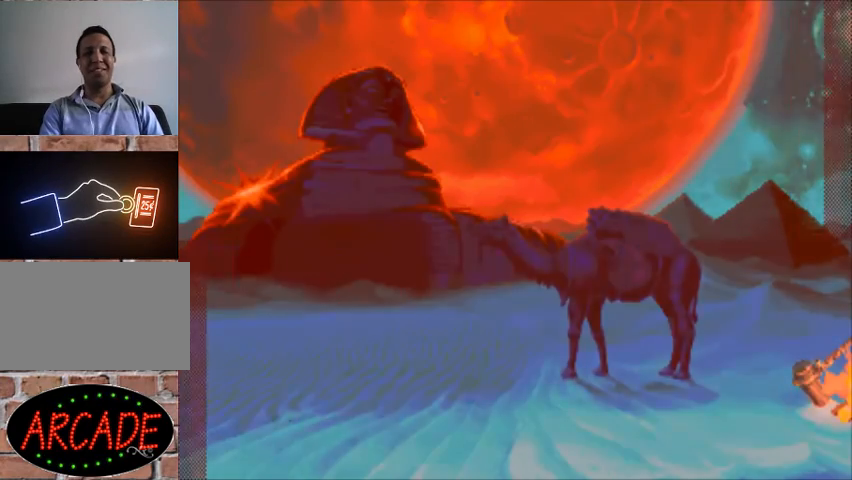
{"buttons": [], "left_stick": "center", "events": [[33, "START", "down"], [100, "SQUARE", "up"], [100, "START", "up"]]}
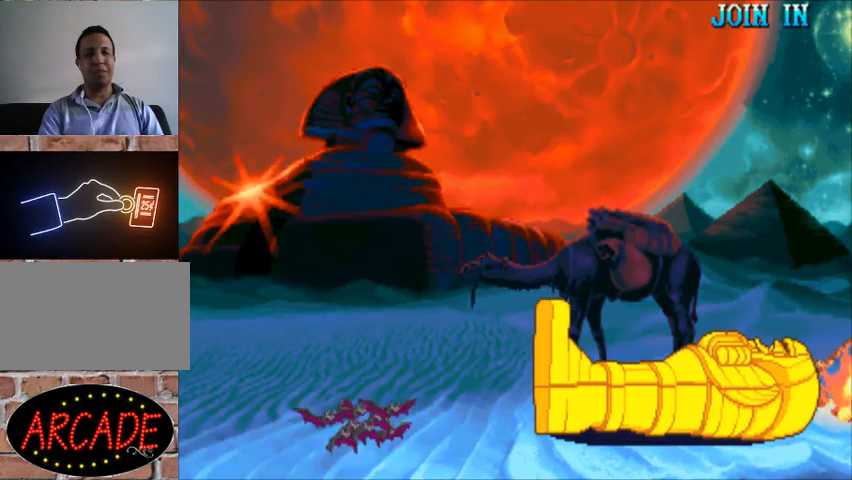
{"buttons": [], "left_stick": "center", "events": []}
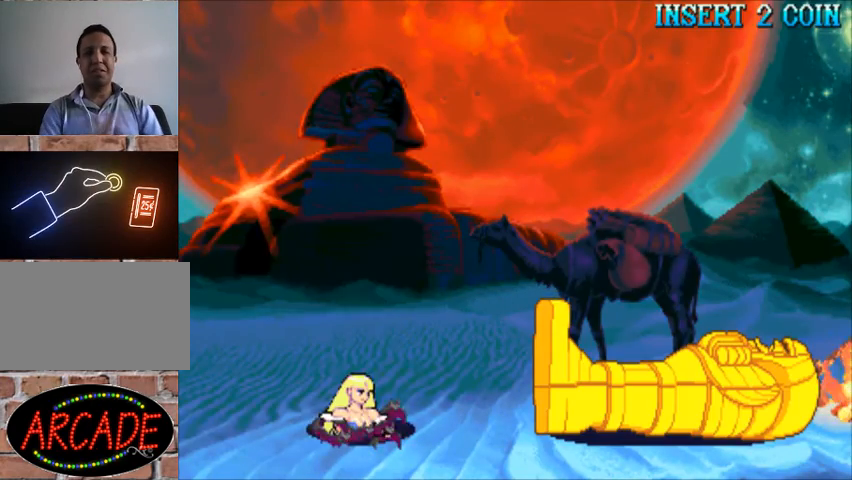
{"buttons": [], "left_stick": "center", "events": []}
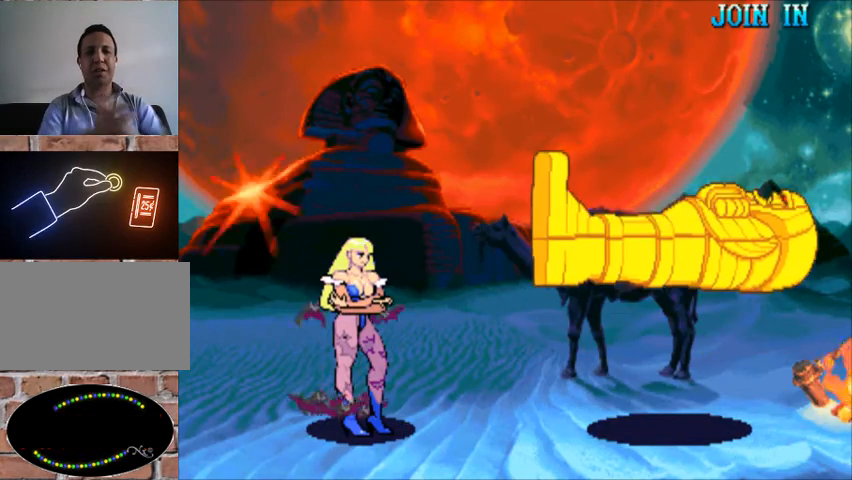
{"buttons": [], "left_stick": "center", "events": []}
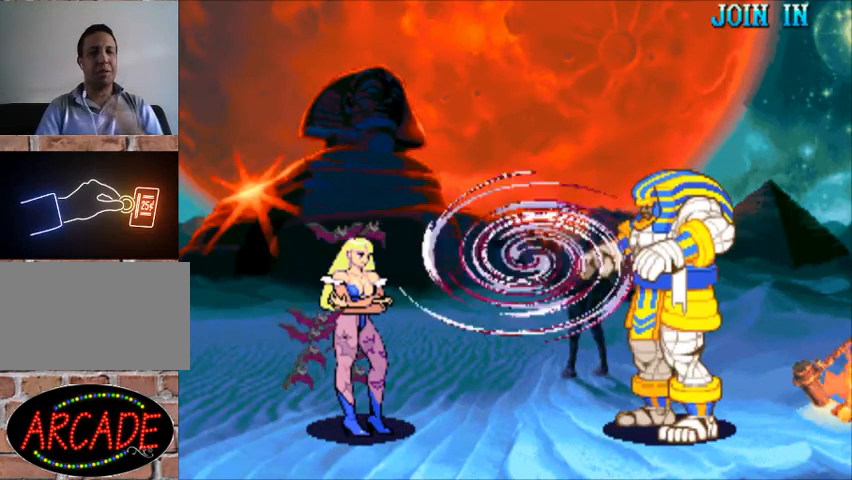
{"buttons": [], "left_stick": "up", "events": [[333, "left_stick", "up"]]}
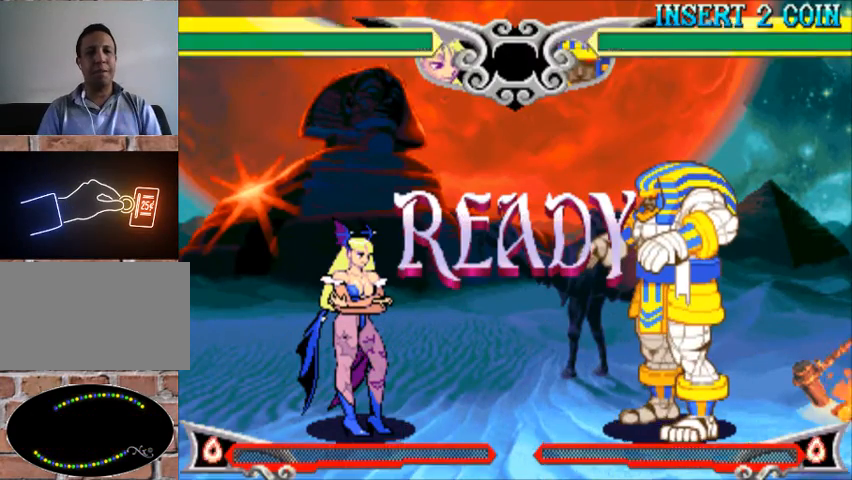
{"buttons": [], "left_stick": "center", "events": [[33, "left_stick", "right"], [133, "left_stick", "down"], [200, "left_stick", "left"], [367, "left_stick", "center"]]}
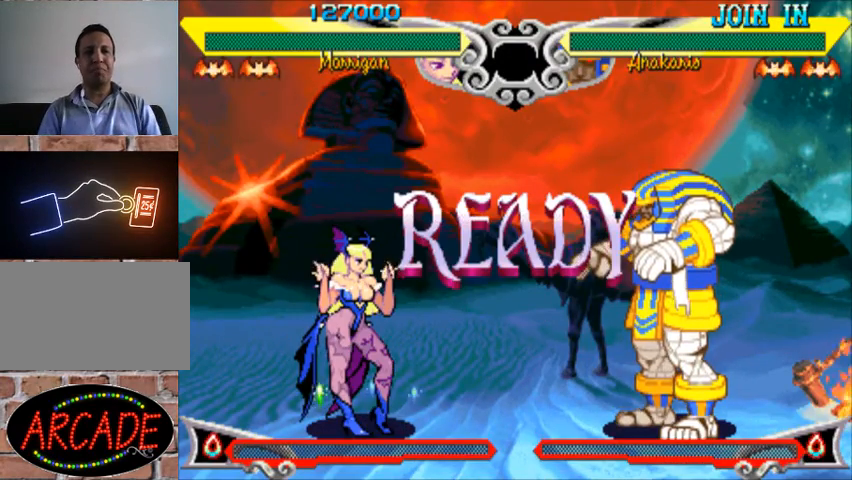
{"buttons": [], "left_stick": "left", "events": [[233, "left_stick", "left"]]}
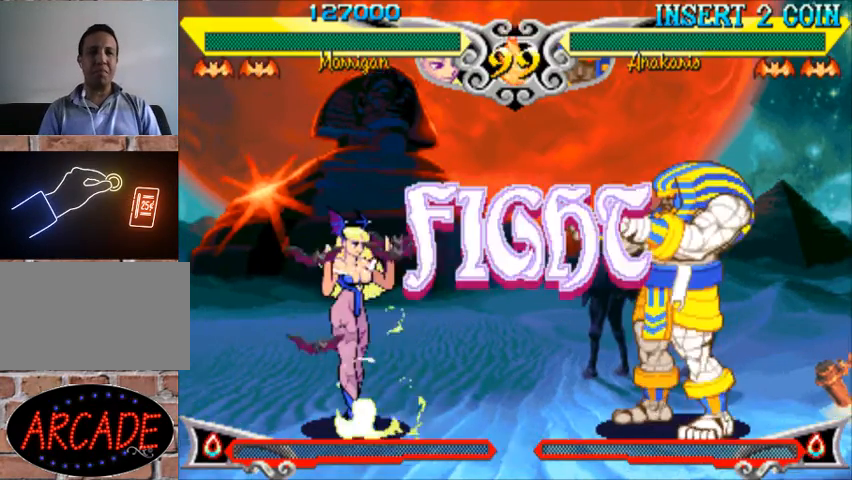
{"buttons": [], "left_stick": "center", "events": [[33, "left_stick", "up-left"], [200, "left_stick", "down"], [300, "left_stick", "right"], [367, "R1", "down"], [433, "left_stick", "center"], [500, "R1", "up"]]}
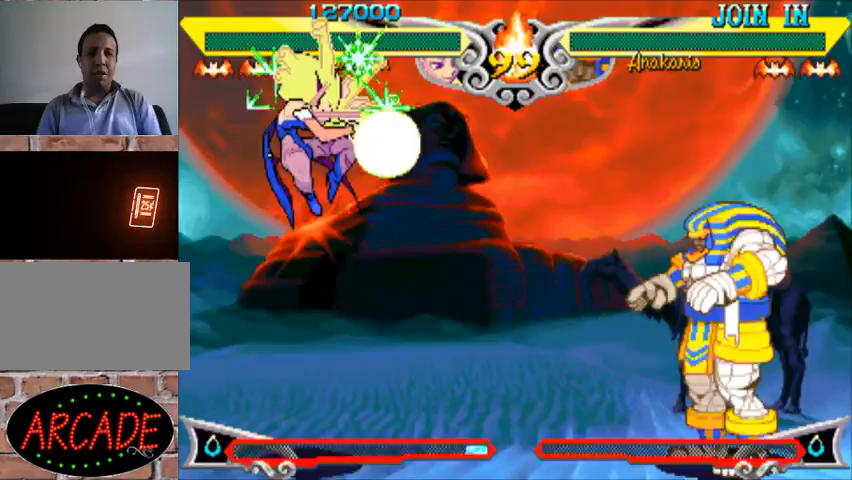
{"buttons": [], "left_stick": "center", "events": []}
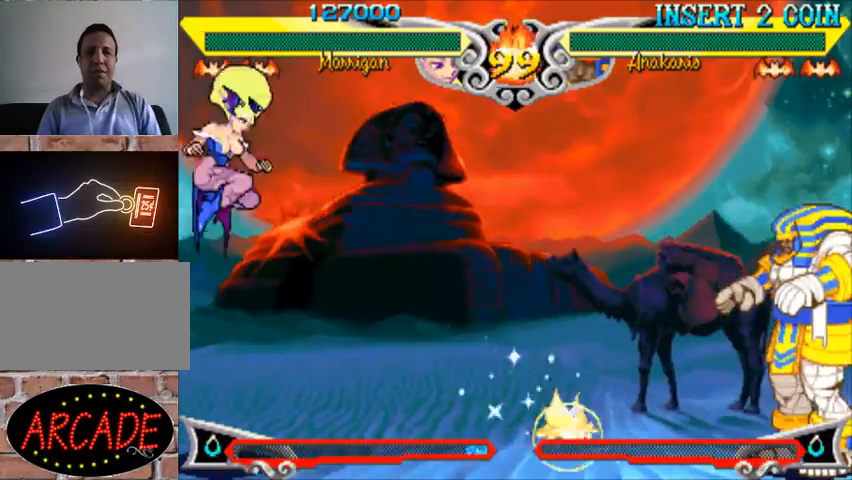
{"buttons": [], "left_stick": "up-right", "events": [[300, "left_stick", "right"], [467, "left_stick", "up-right"]]}
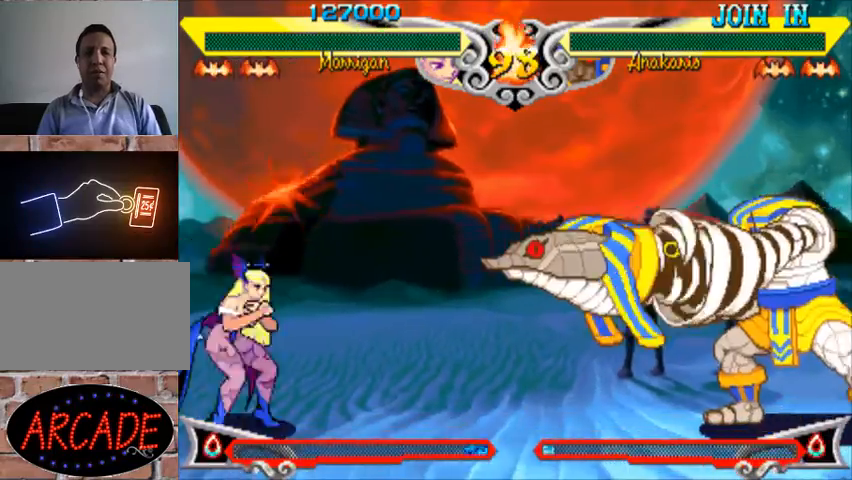
{"buttons": [], "left_stick": "center", "events": [[167, "left_stick", "left"], [233, "left_stick", "down"], [300, "left_stick", "right"], [367, "R1", "down"], [400, "left_stick", "center"], [500, "R1", "up"]]}
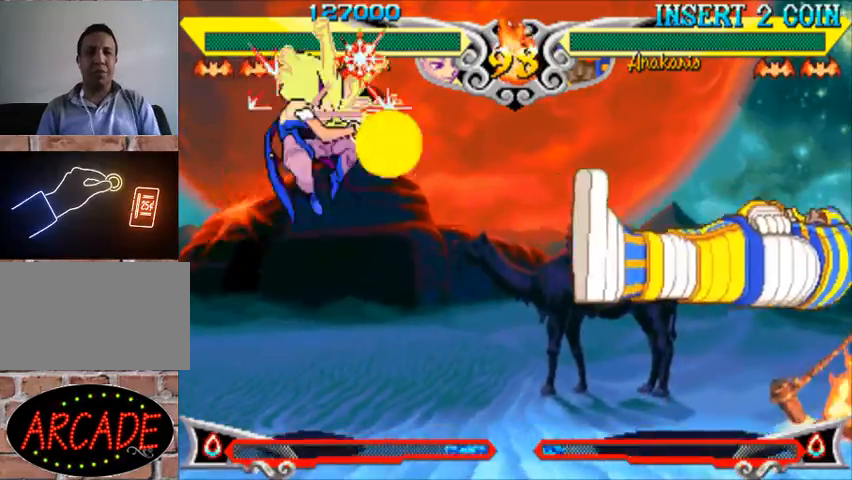
{"buttons": [], "left_stick": "center", "events": []}
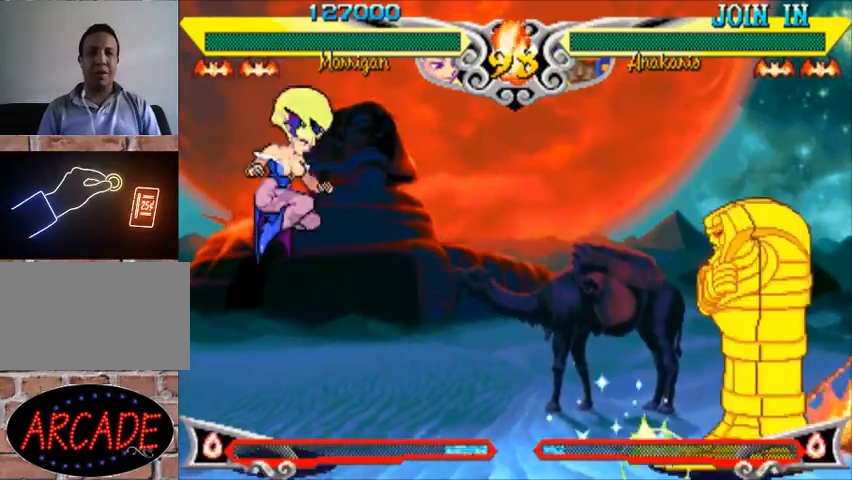
{"buttons": ["SQUARE"], "left_stick": "right", "events": [[300, "left_stick", "left"], [367, "left_stick", "down"], [467, "SQUARE", "down"], [467, "left_stick", "right"]]}
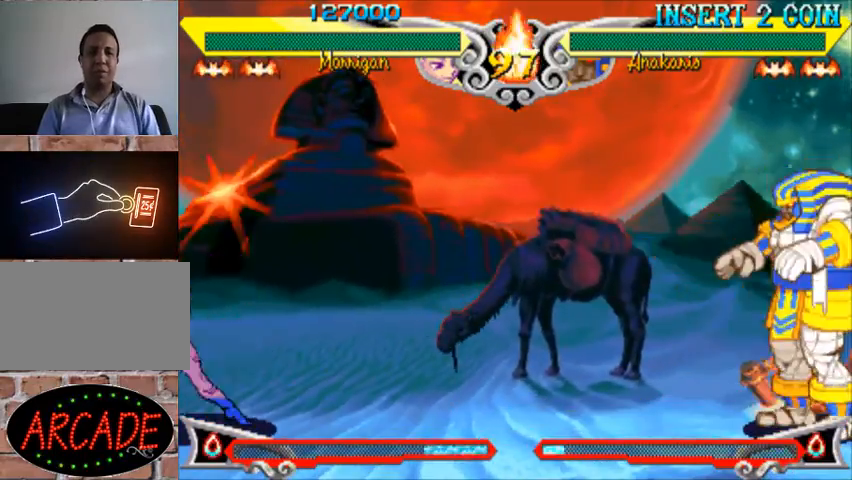
{"buttons": [], "left_stick": "center", "events": [[67, "SQUARE", "up"], [100, "left_stick", "center"]]}
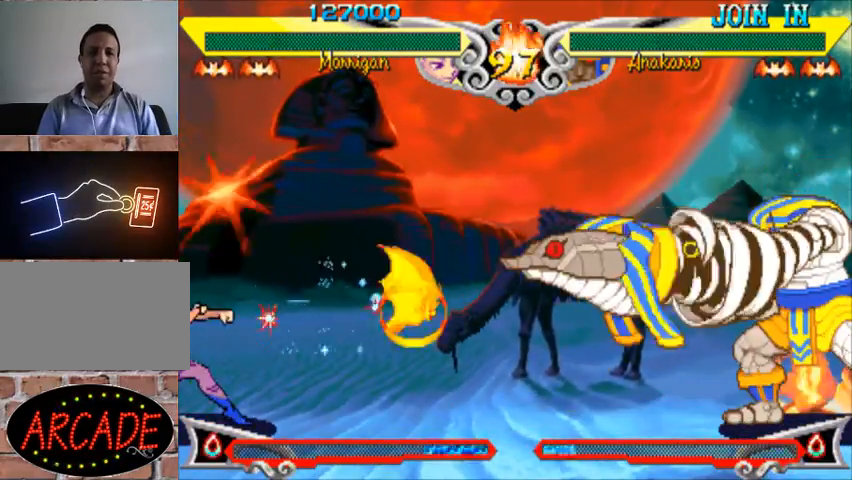
{"buttons": [], "left_stick": "right", "events": [[267, "left_stick", "right"], [333, "left_stick", "center"], [400, "left_stick", "right"]]}
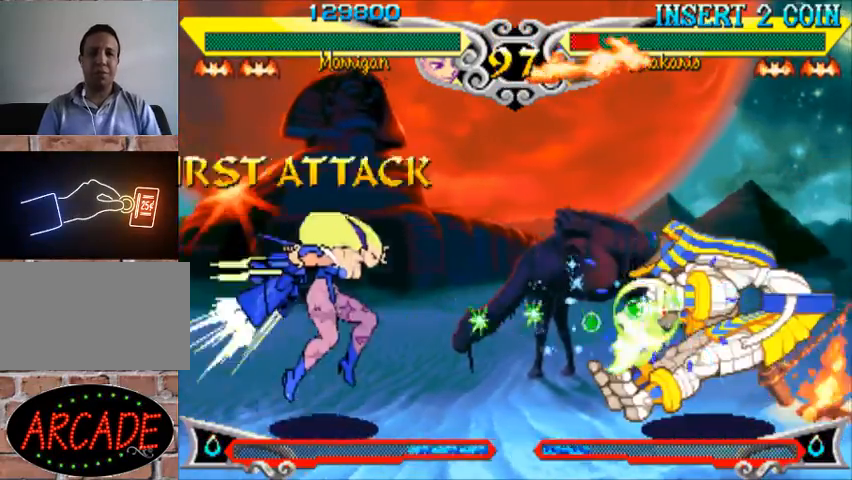
{"buttons": [], "left_stick": "center", "events": [[33, "left_stick", "up-right"], [500, "left_stick", "center"]]}
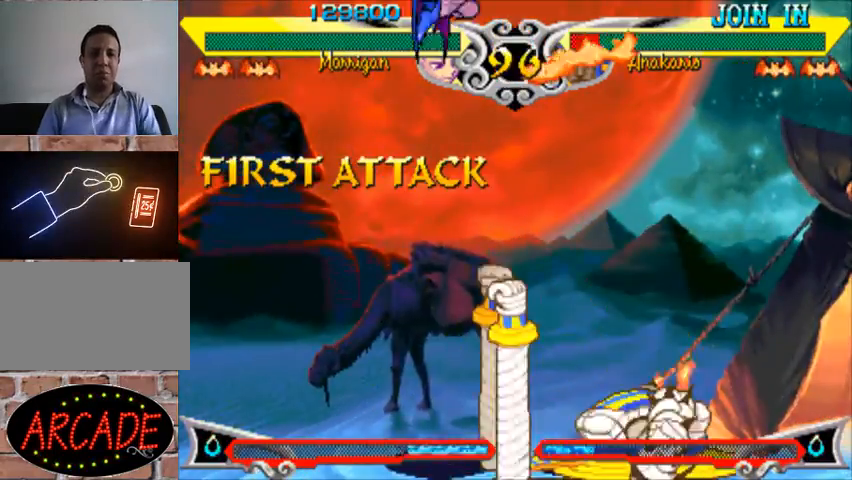
{"buttons": [], "left_stick": "right", "events": [[367, "CIRCLE", "down"], [500, "CIRCLE", "up"], [500, "left_stick", "right"]]}
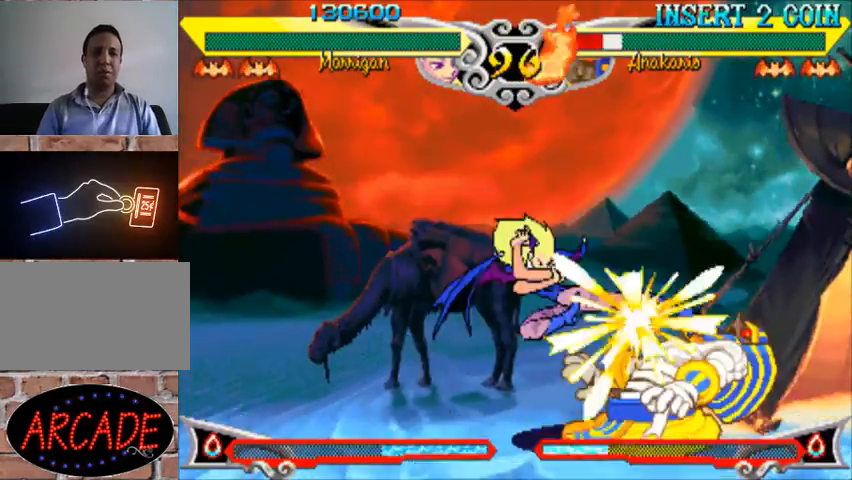
{"buttons": [], "left_stick": "right", "events": [[167, "SQUARE", "down"], [267, "SQUARE", "up"], [333, "TRIANGLE", "down"], [400, "TRIANGLE", "up"]]}
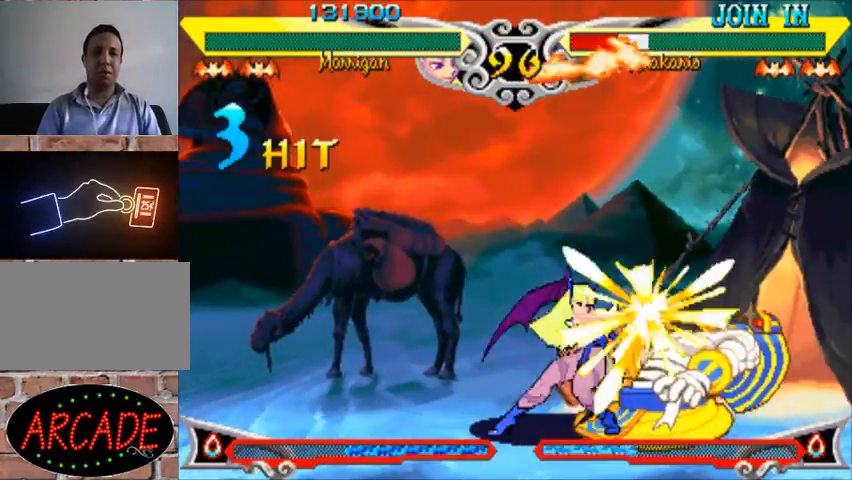
{"buttons": [], "left_stick": "right", "events": [[100, "R1", "down"], [200, "R1", "up"], [233, "R1", "down"], [300, "R1", "up"], [333, "R1", "down"], [500, "R1", "up"]]}
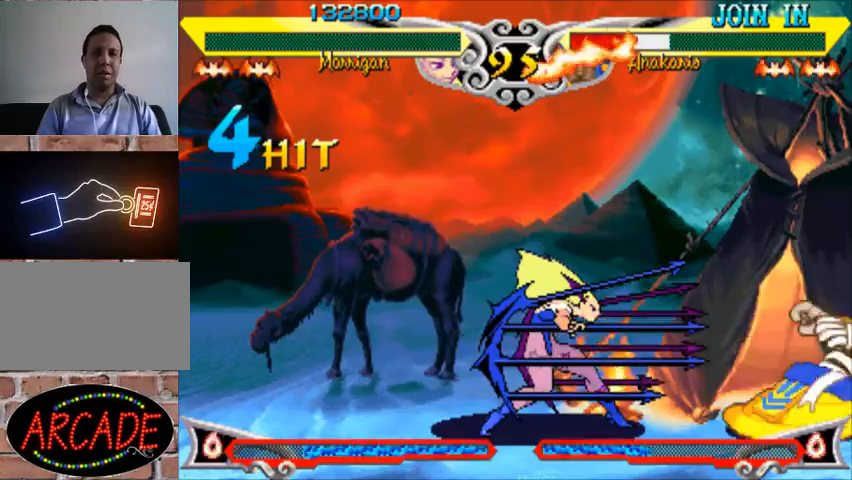
{"buttons": [], "left_stick": "left", "events": [[200, "left_stick", "up-right"], [467, "left_stick", "left"]]}
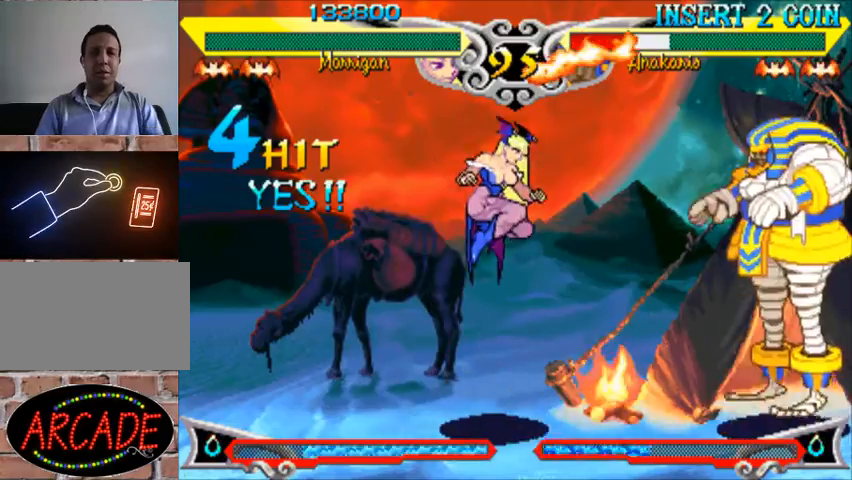
{"buttons": [], "left_stick": "center", "events": [[100, "CIRCLE", "down"], [200, "CIRCLE", "up"], [267, "left_stick", "center"]]}
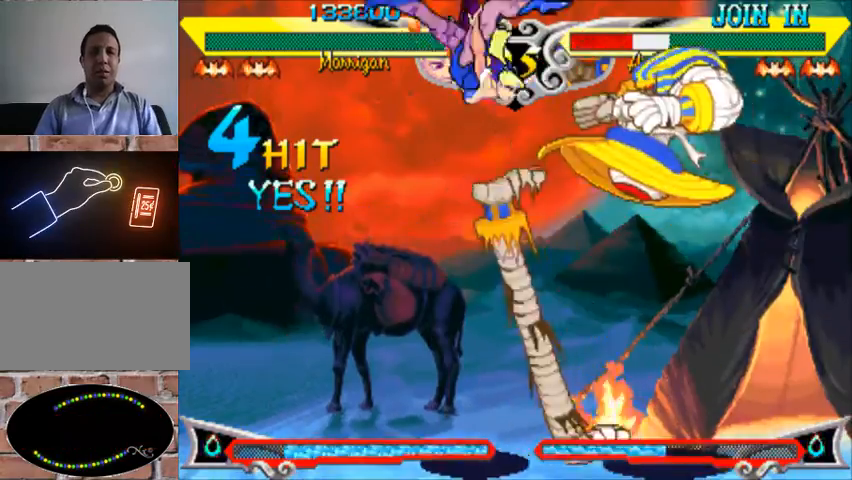
{"buttons": [], "left_stick": "left", "events": [[300, "left_stick", "left"]]}
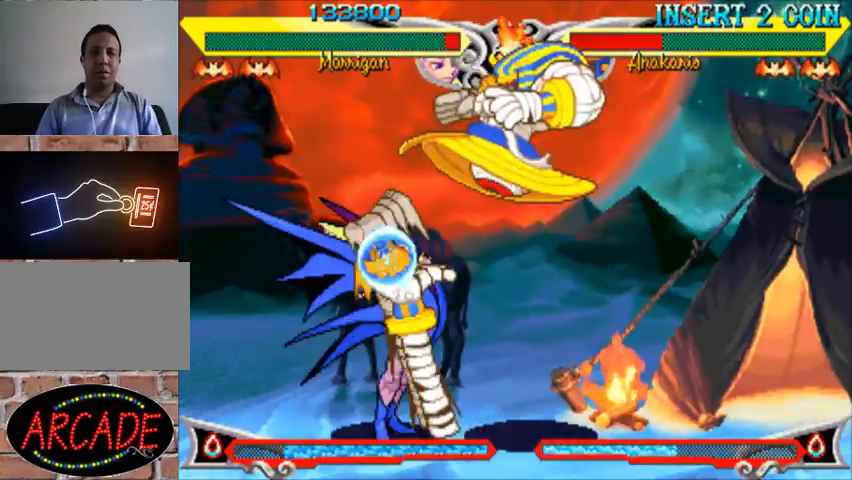
{"buttons": [], "left_stick": "center", "events": [[233, "left_stick", "right"], [300, "left_stick", "down"], [400, "left_stick", "right"], [433, "R1", "down"], [500, "R1", "up"], [500, "left_stick", "center"]]}
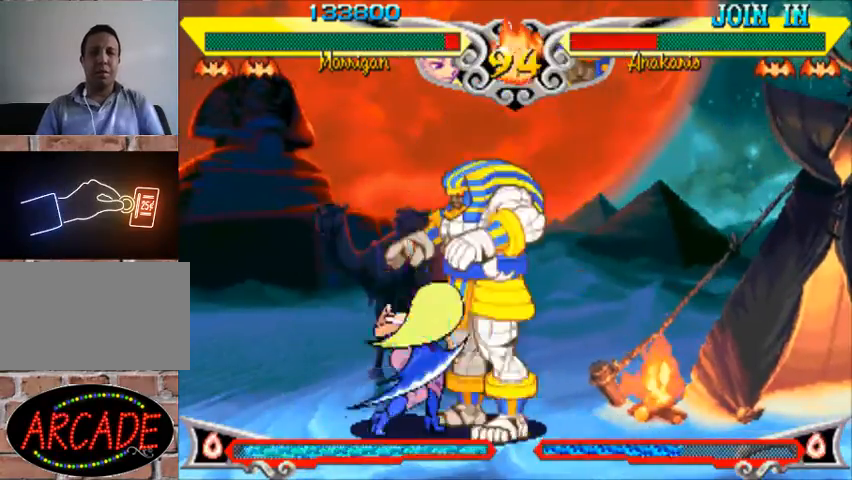
{"buttons": [], "left_stick": "center", "events": []}